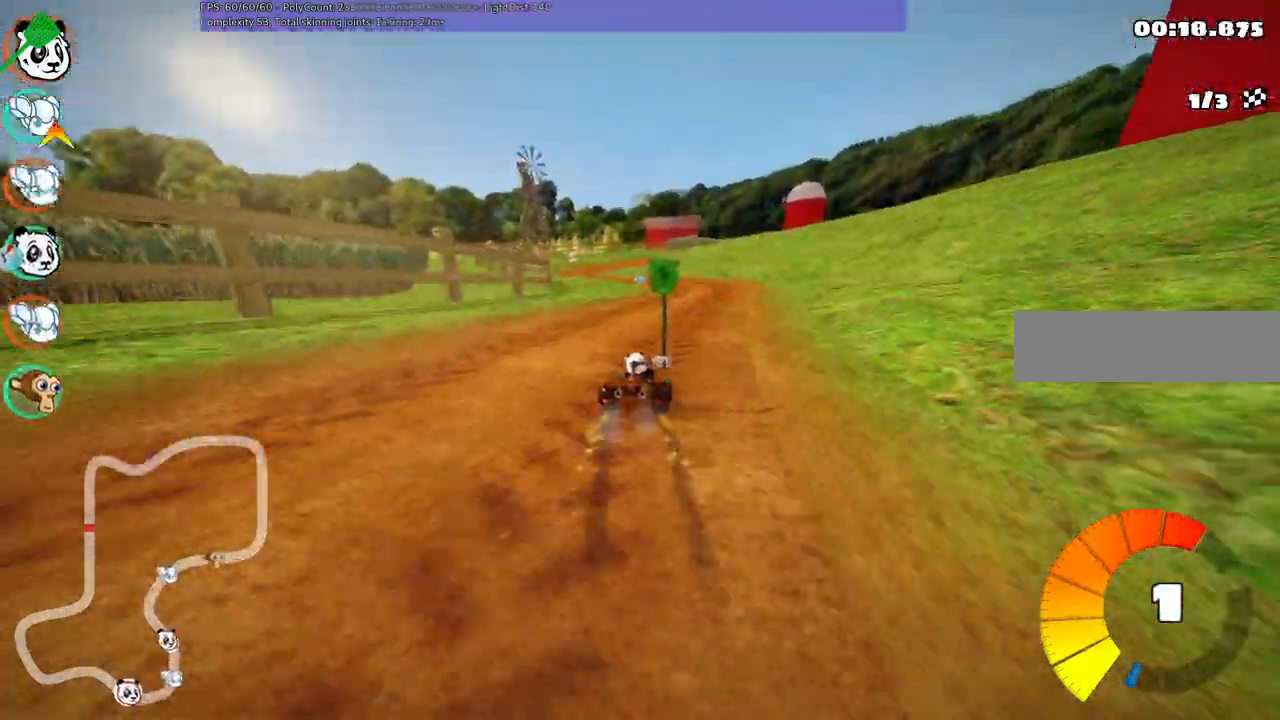
Gameplay with keyboard; each line is a JSON object with the keys held at the frame after it. "events" lists presses ("down") and releases ("up") of ".", "alt_r", "b", "c", "comma", "ctrl_r", "d", "down", "f", "g", "h", "j", "k", "l", "left", "m", "n", "quote", "return", "right", "semicolon", "shift_r", "space", "super", "up" and "v" between this image and that frame as [ms after this image, input, new state], when the widget could be followed in between. No other keys are recorded. Mouse input is not recorded. Not read: /.
{"keys": ["left", "m", "up"], "events": []}
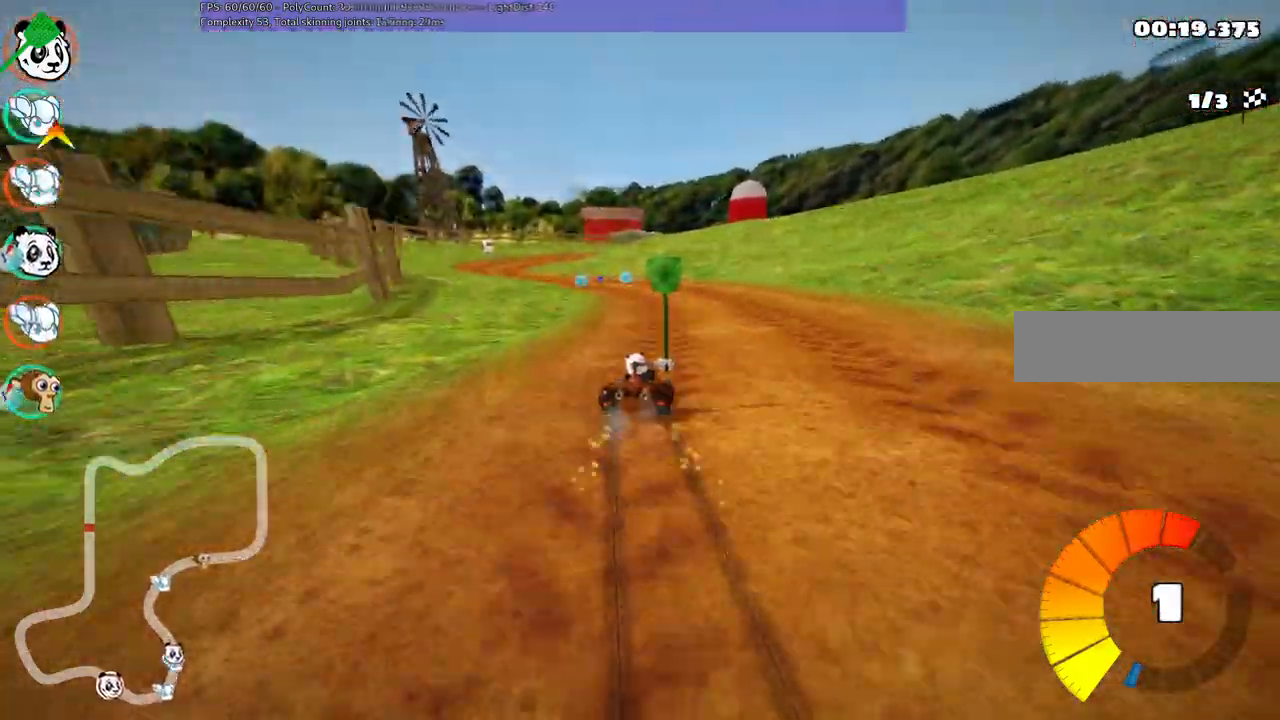
{"keys": ["left", "up"]}
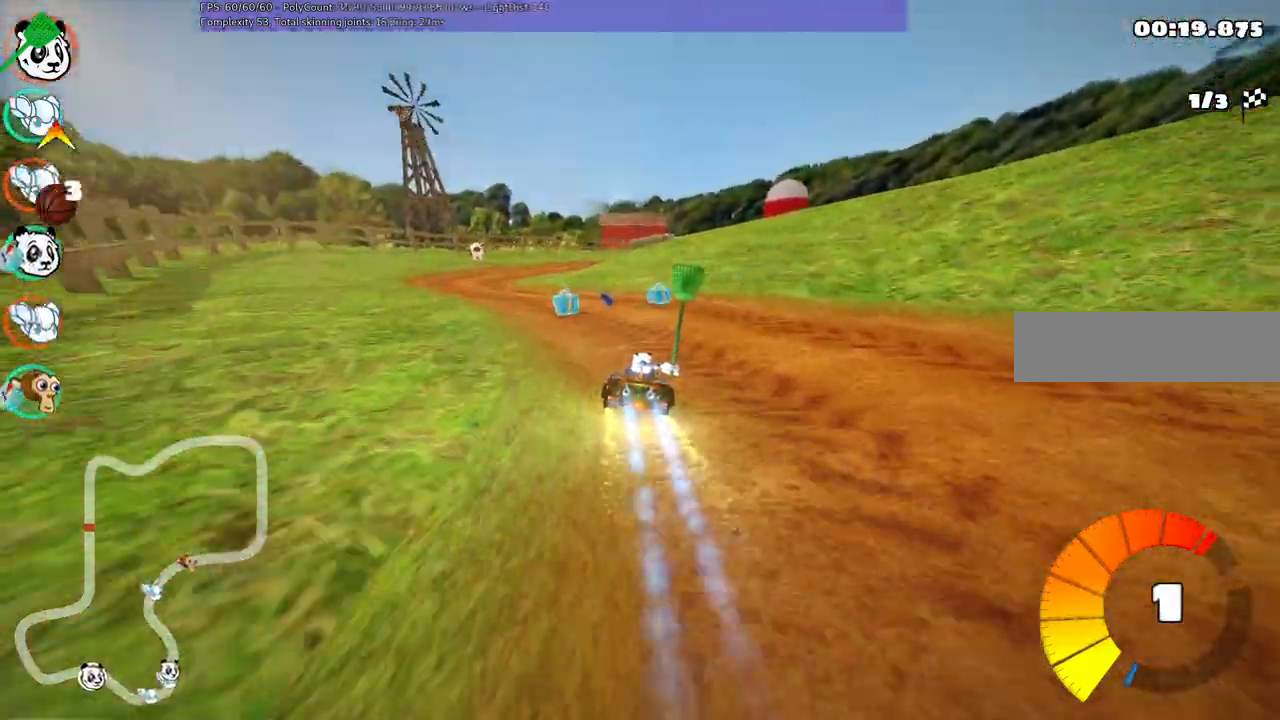
{"keys": ["left", "up"]}
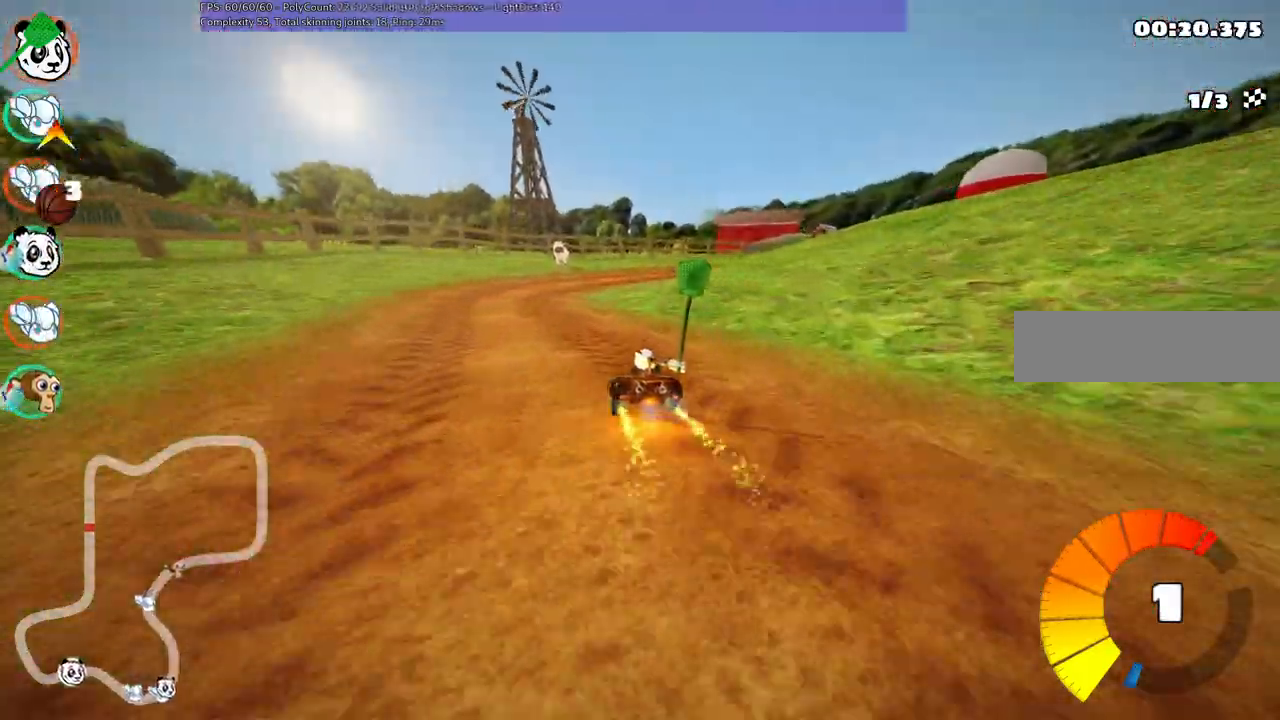
{"keys": ["m", "right", "up"], "events": [[67, "left", "up"], [150, "right", "down"], [200, "m", "down"]]}
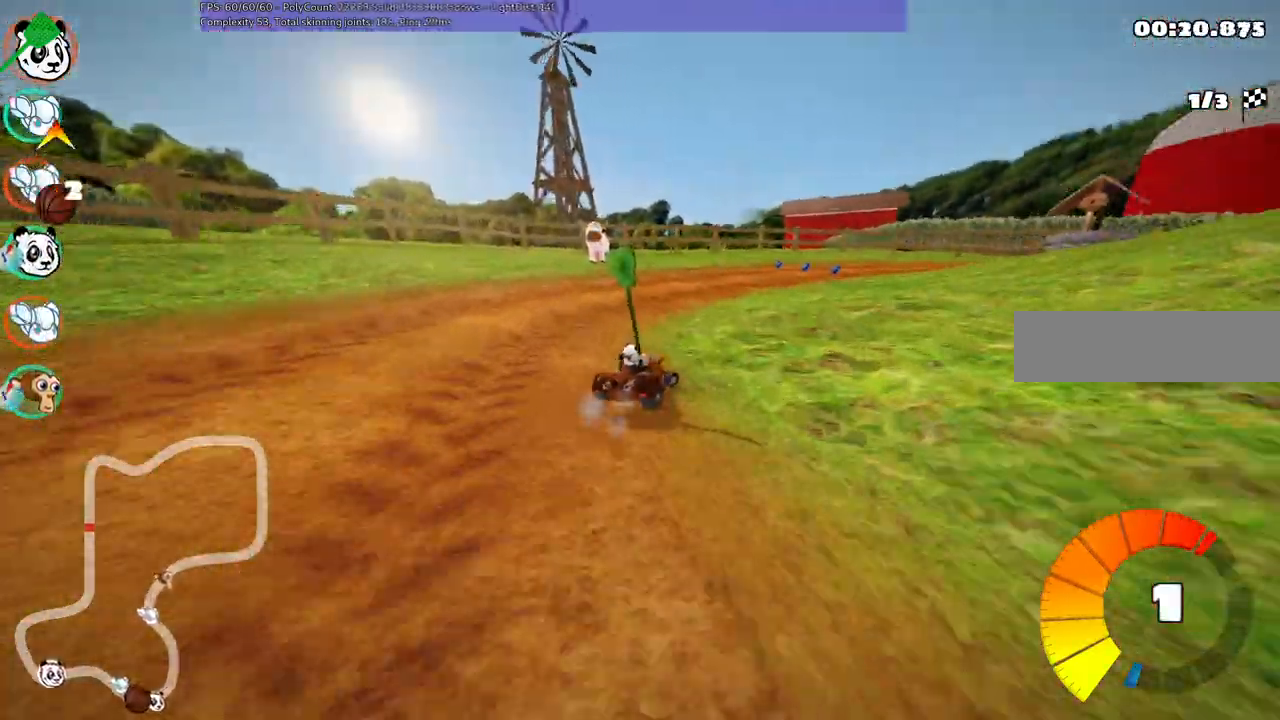
{"keys": ["m", "right", "up"]}
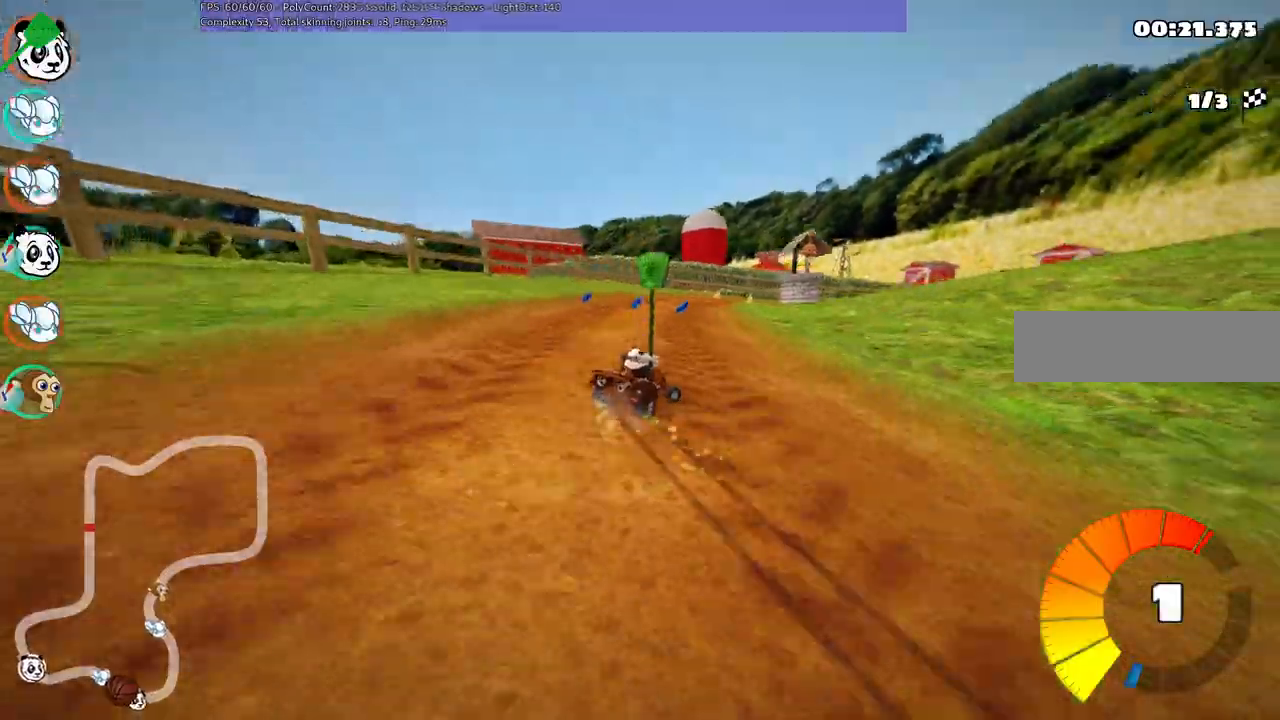
{"keys": ["n", "right", "up"], "events": [[467, "m", "up"], [467, "n", "down"]]}